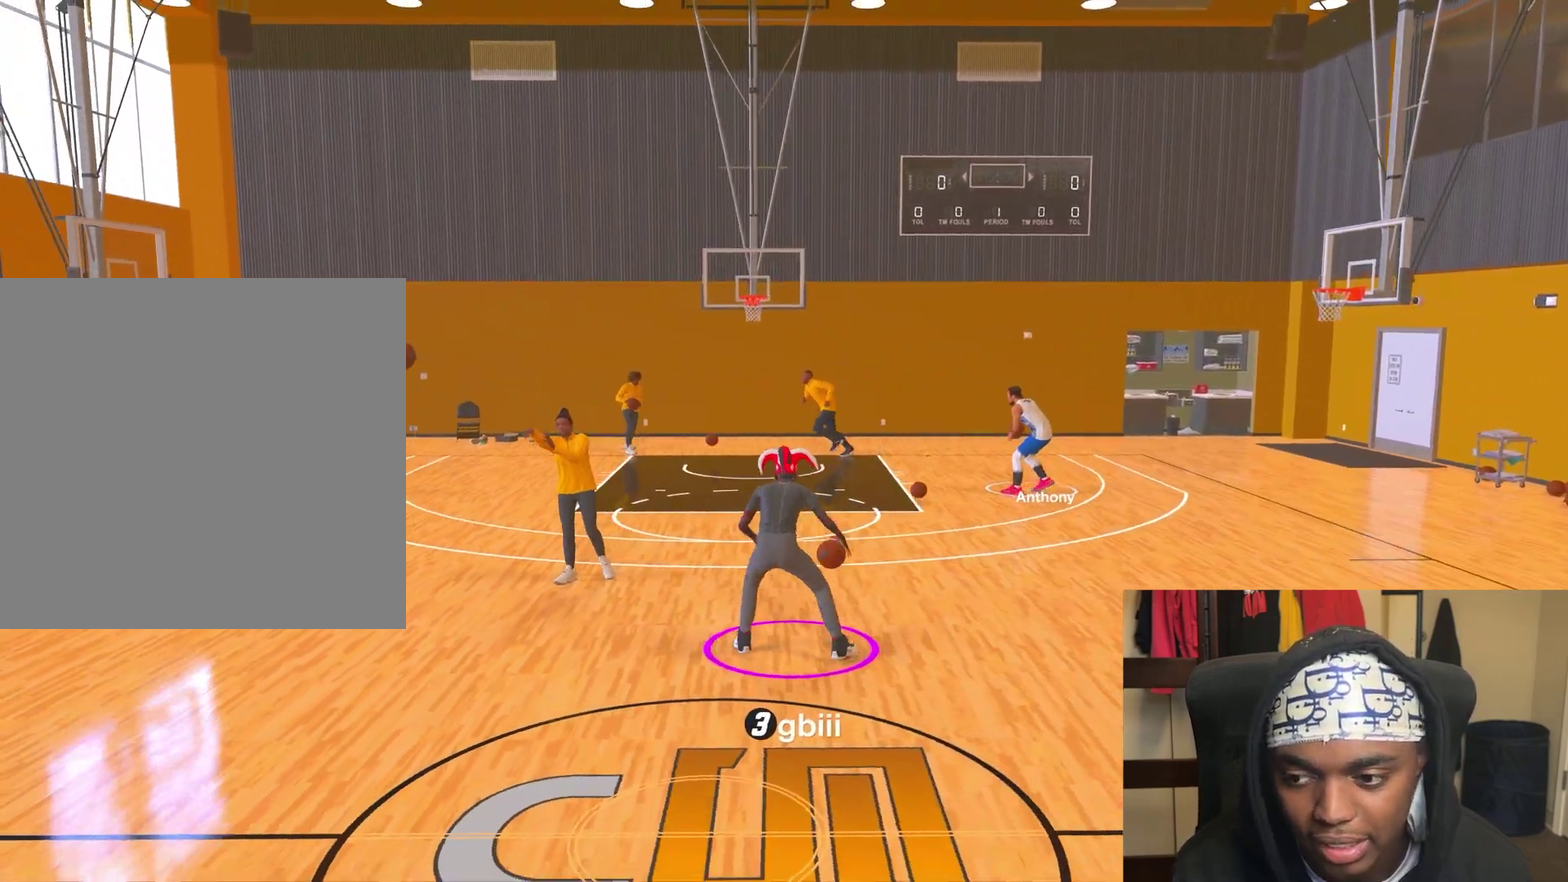
Gameplay with a controller (PlayStation layout); each line is a JSON object with the inputs held at the frame after it (dt_ms = milliseconds from this image to that frame). "events" lists button and stick changes between this image and that frame as [ms after this image, input, new state], when the widget could be followed in between. Not read: L3 R3.
{"dt_ms": 300, "buttons": [], "left_stick": "down-left", "right_stick": "center"}
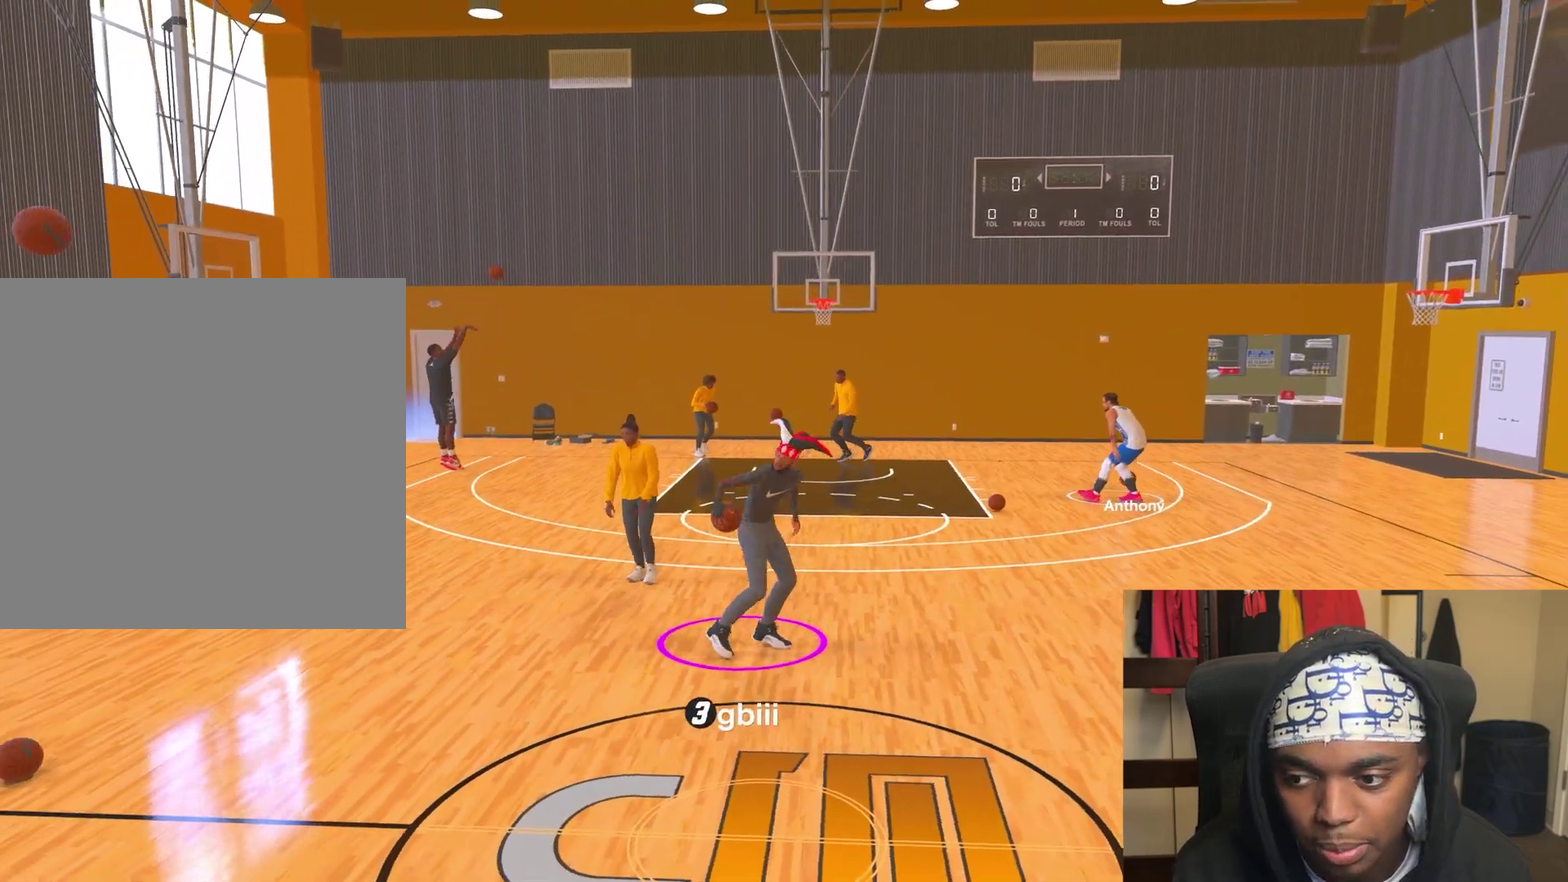
{"dt_ms": 800, "buttons": ["R2"], "left_stick": "center", "right_stick": "center", "events": [[50, "left_stick", "center"], [417, "right_stick", "up-right"], [483, "right_stick", "center"], [600, "R2", "down"], [700, "right_stick", "left"], [750, "right_stick", "center"]]}
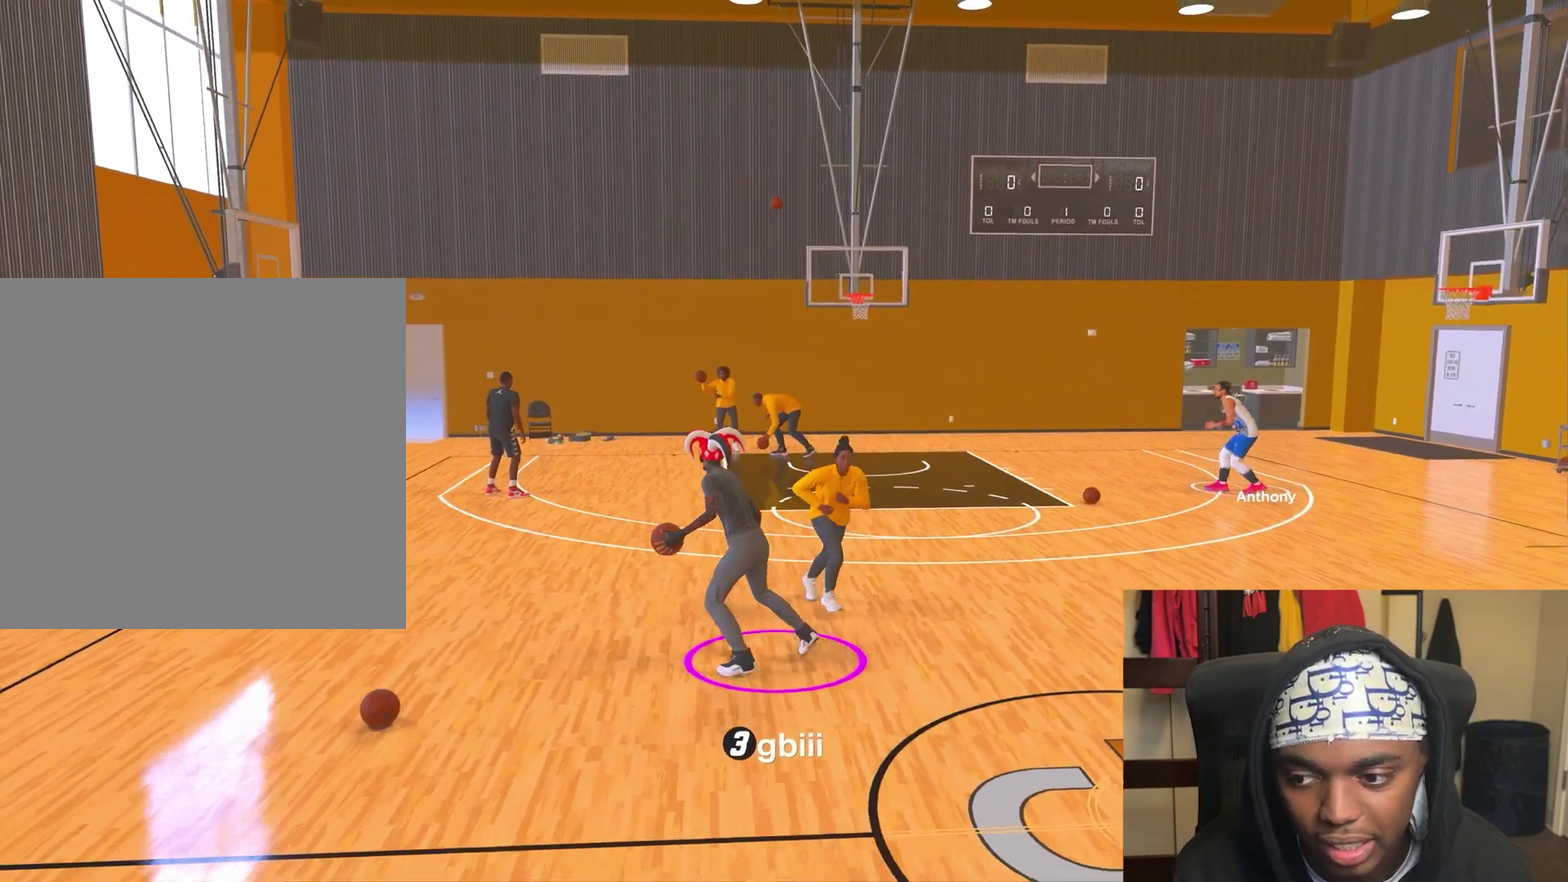
{"dt_ms": 400, "buttons": [], "left_stick": "center", "right_stick": "center", "events": [[17, "left_stick", "up-left"], [83, "R2", "up"], [83, "left_stick", "center"]]}
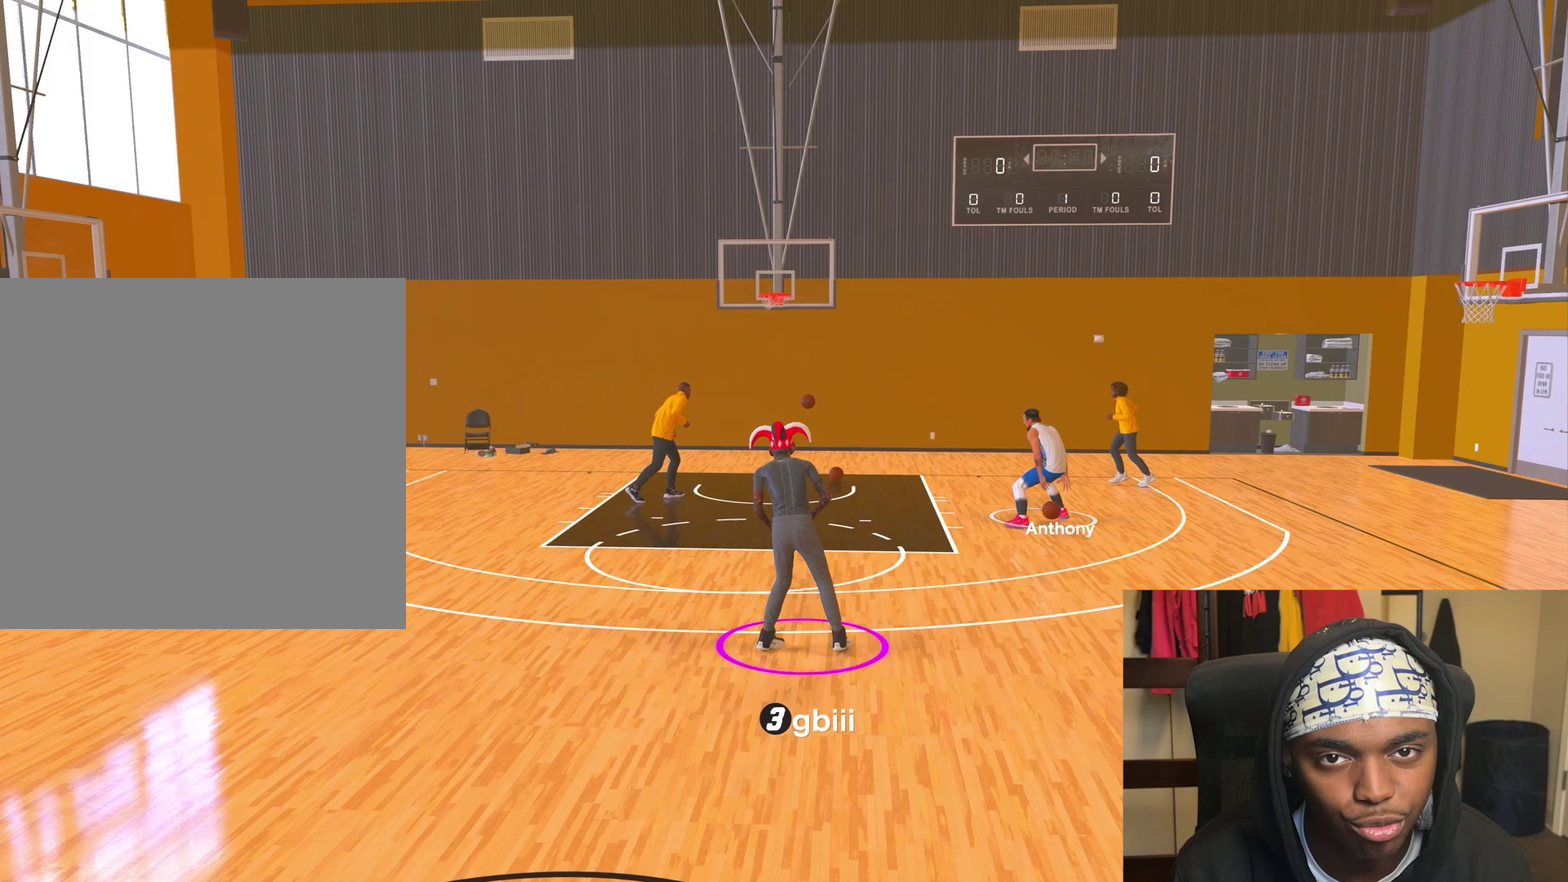
{"dt_ms": 500, "buttons": [], "left_stick": "center", "right_stick": "center", "events": []}
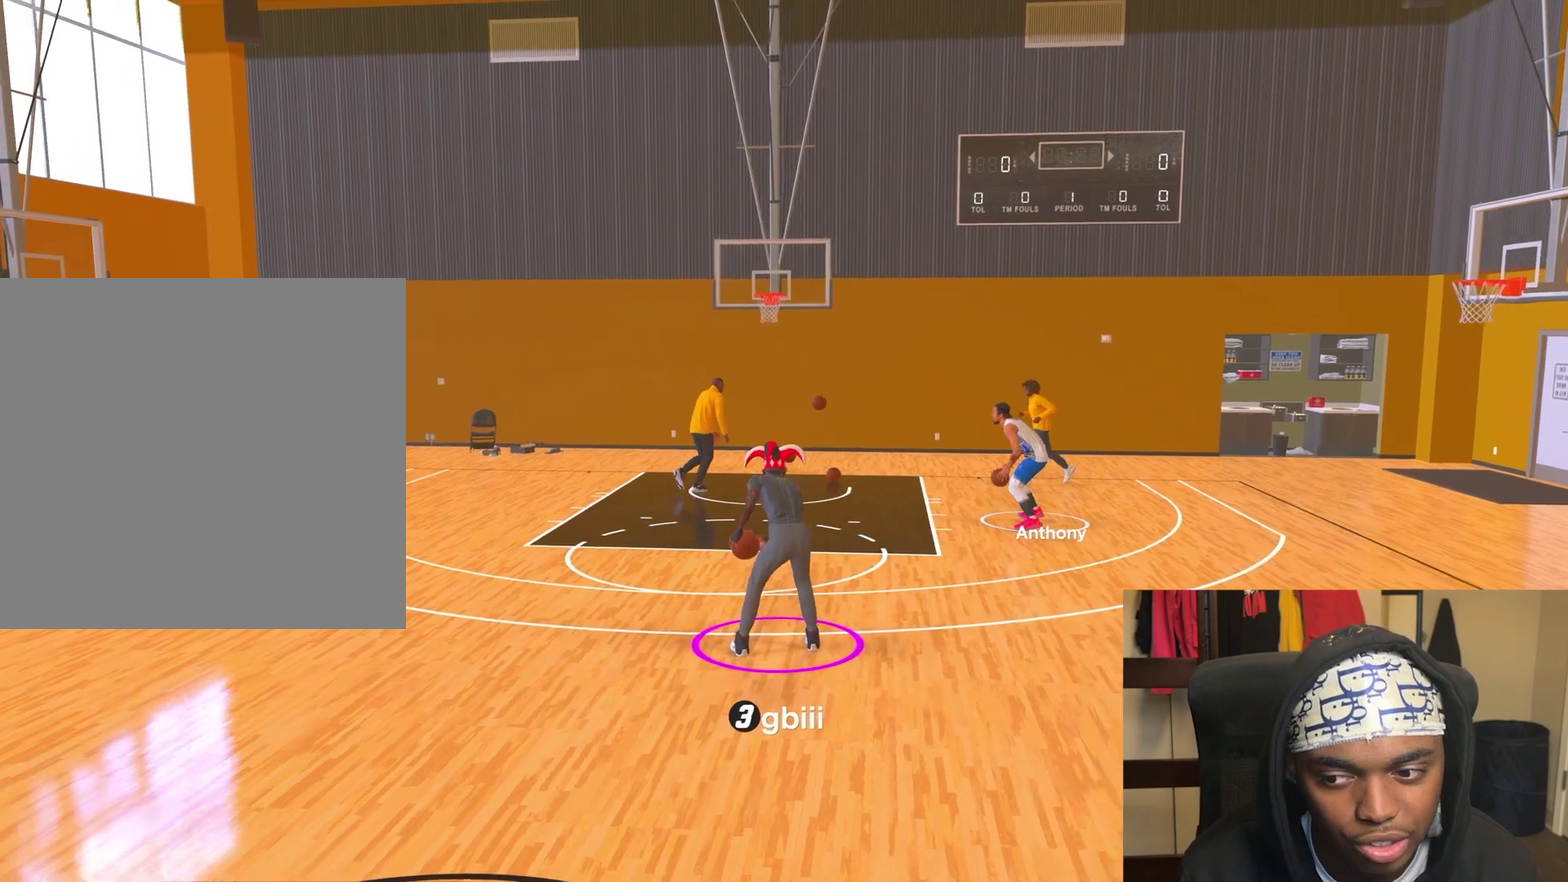
{"dt_ms": 500, "buttons": [], "left_stick": "center", "right_stick": "center", "events": []}
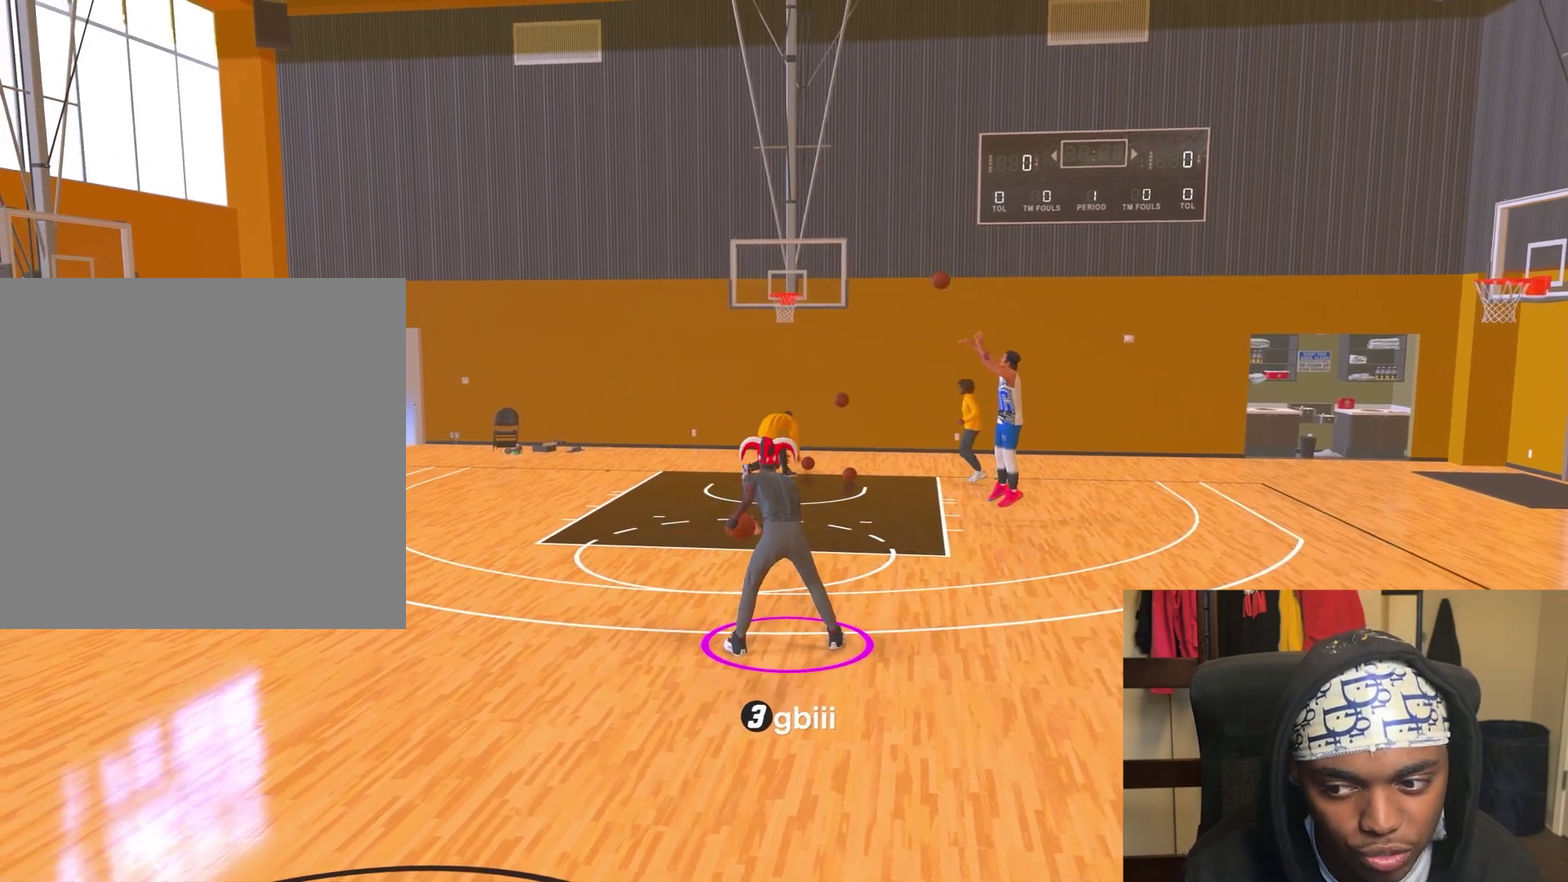
{"dt_ms": 600, "buttons": [], "left_stick": "center", "right_stick": "center", "events": []}
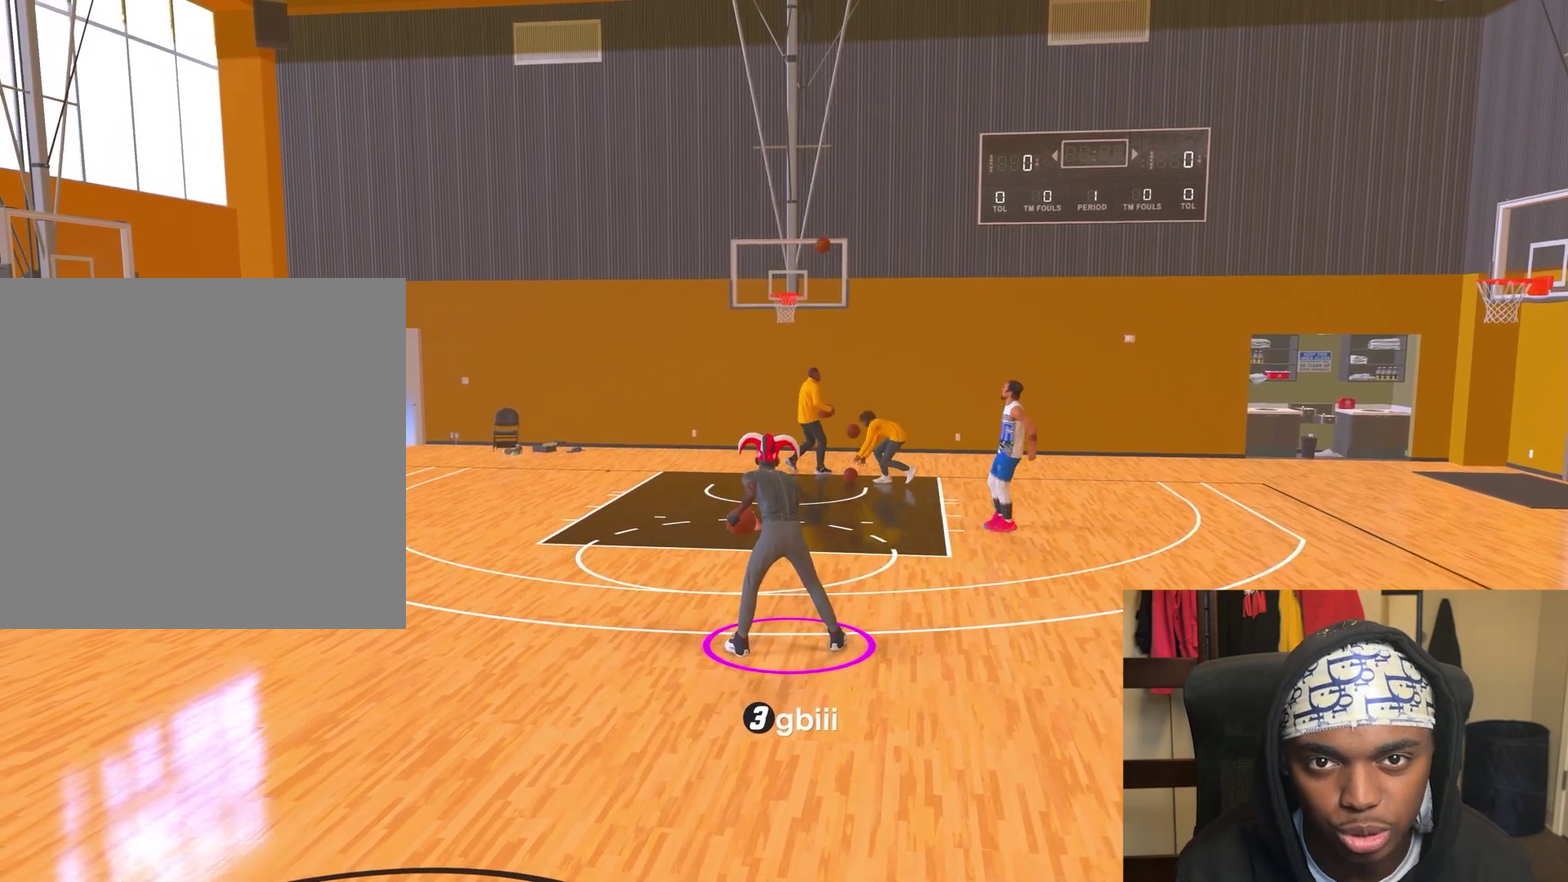
{"dt_ms": 400, "buttons": [], "left_stick": "center", "right_stick": "center", "events": []}
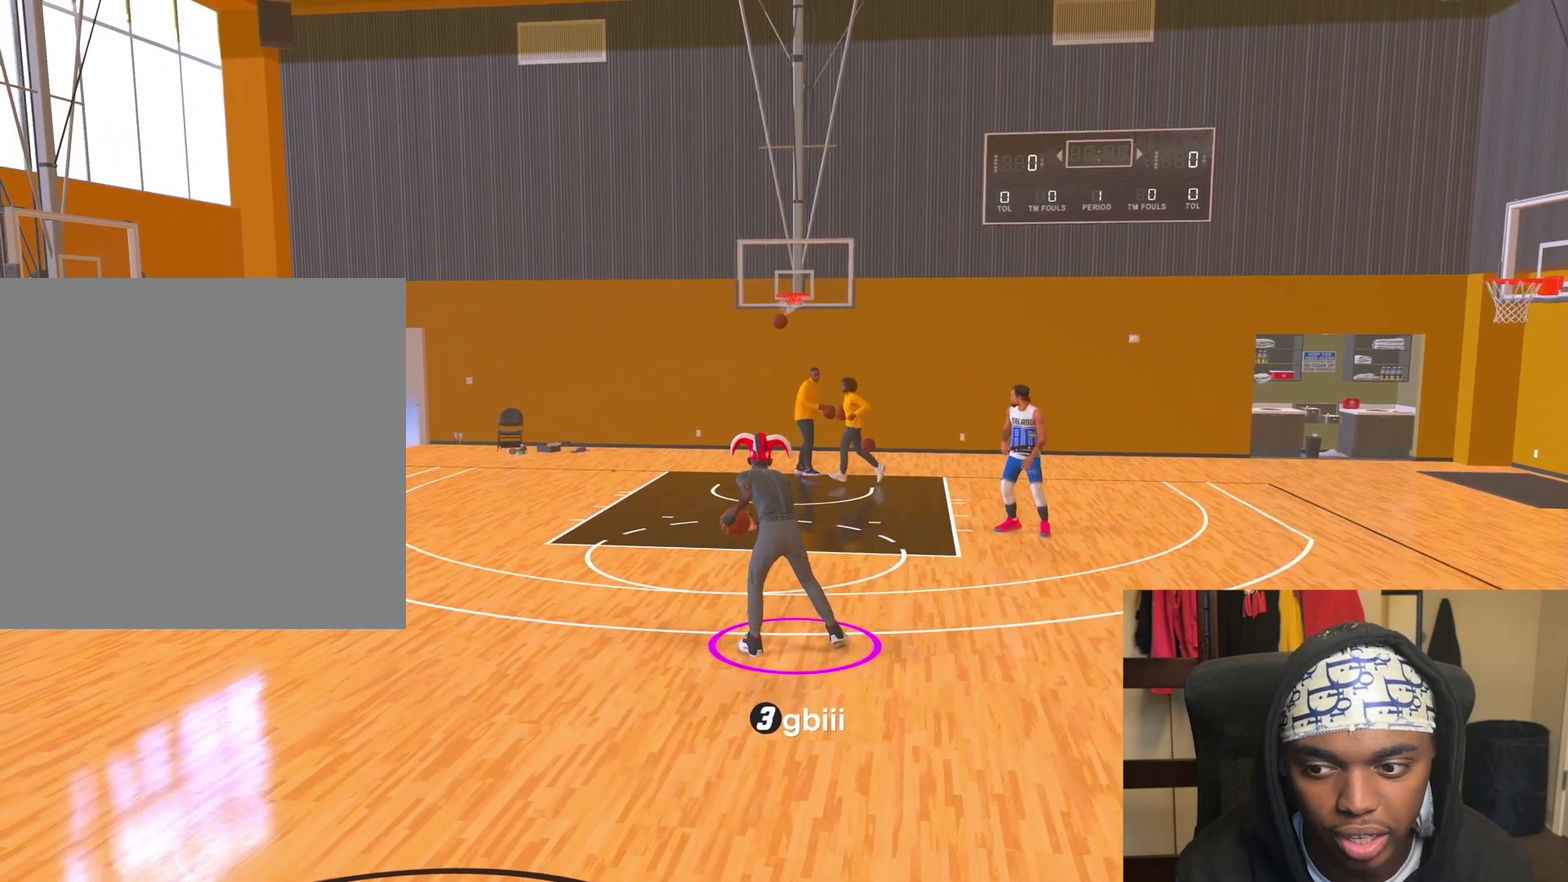
{"dt_ms": 400, "buttons": ["R2"], "left_stick": "center", "right_stick": "center", "events": [[83, "R2", "down"]]}
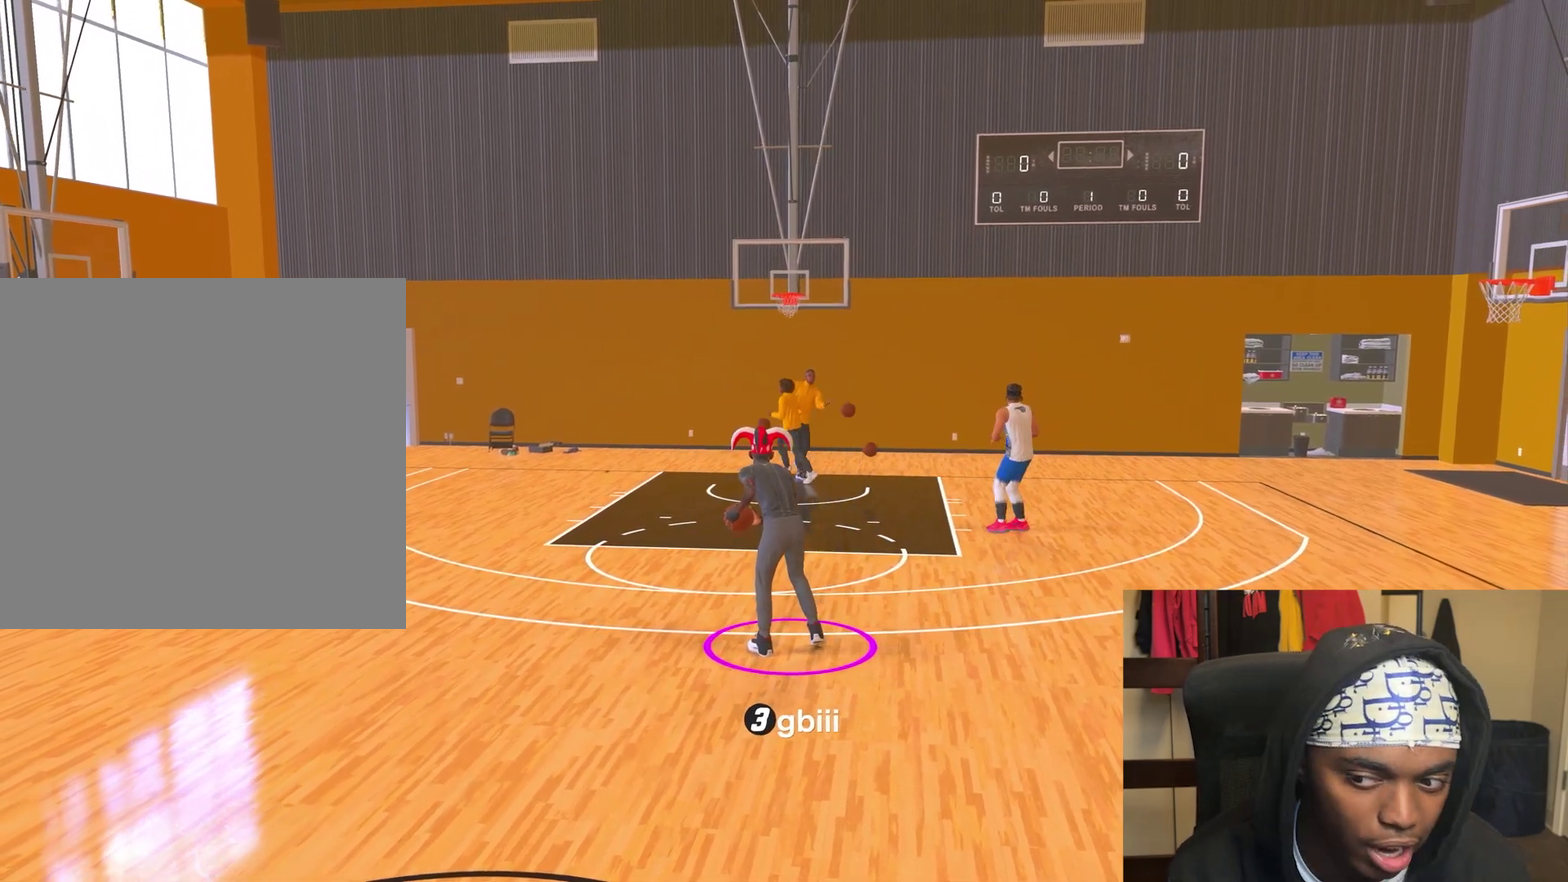
{"dt_ms": 800, "buttons": ["R2"], "left_stick": "center", "right_stick": "center", "events": []}
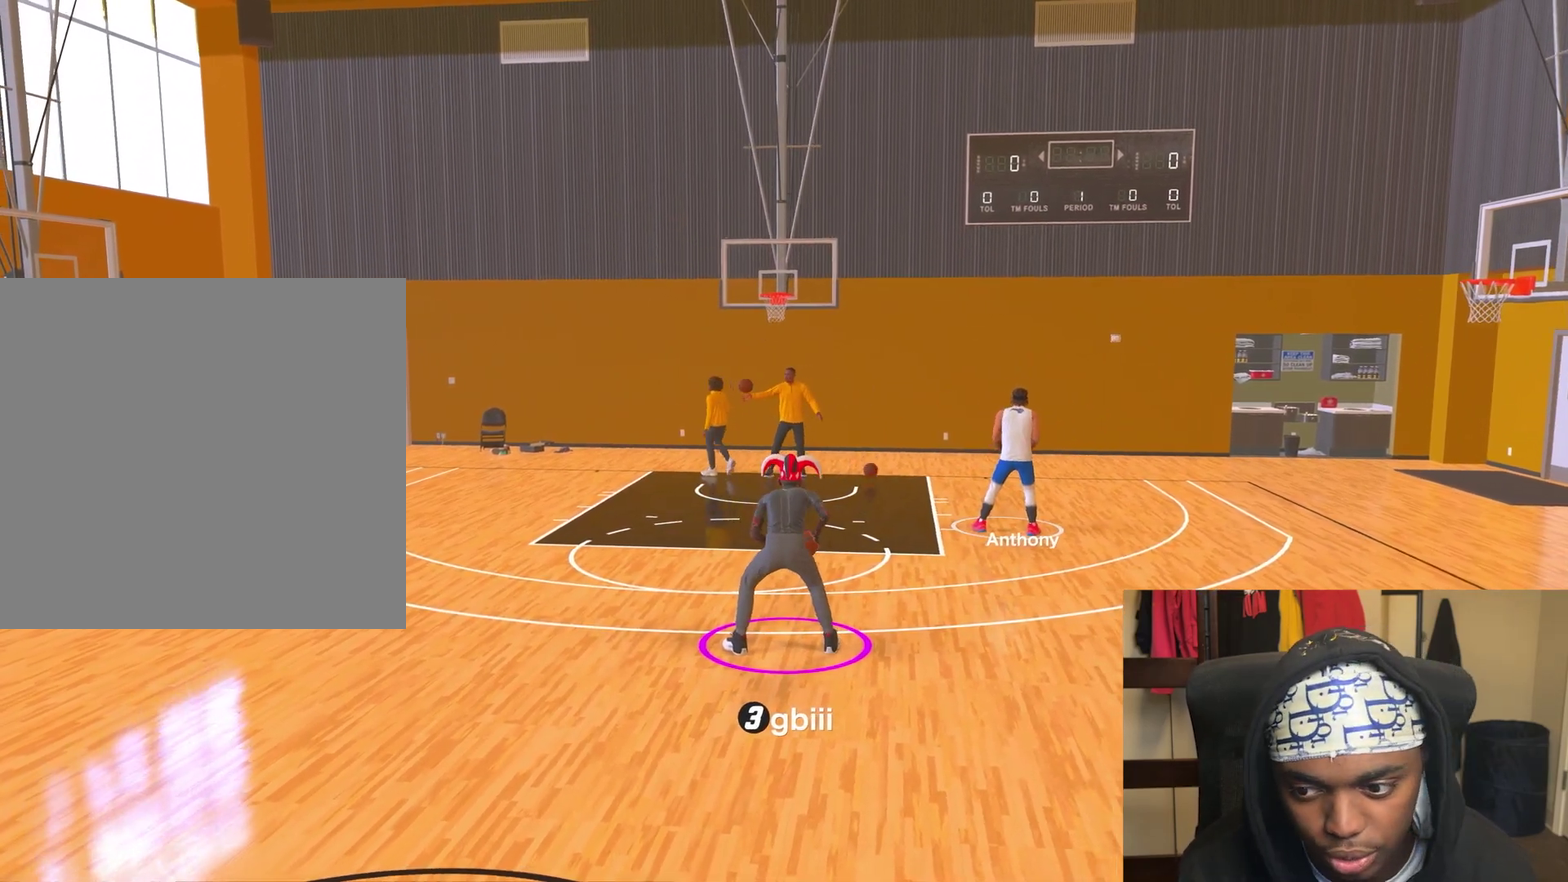
{"dt_ms": 300, "buttons": ["R2"], "left_stick": "center", "right_stick": "center", "events": []}
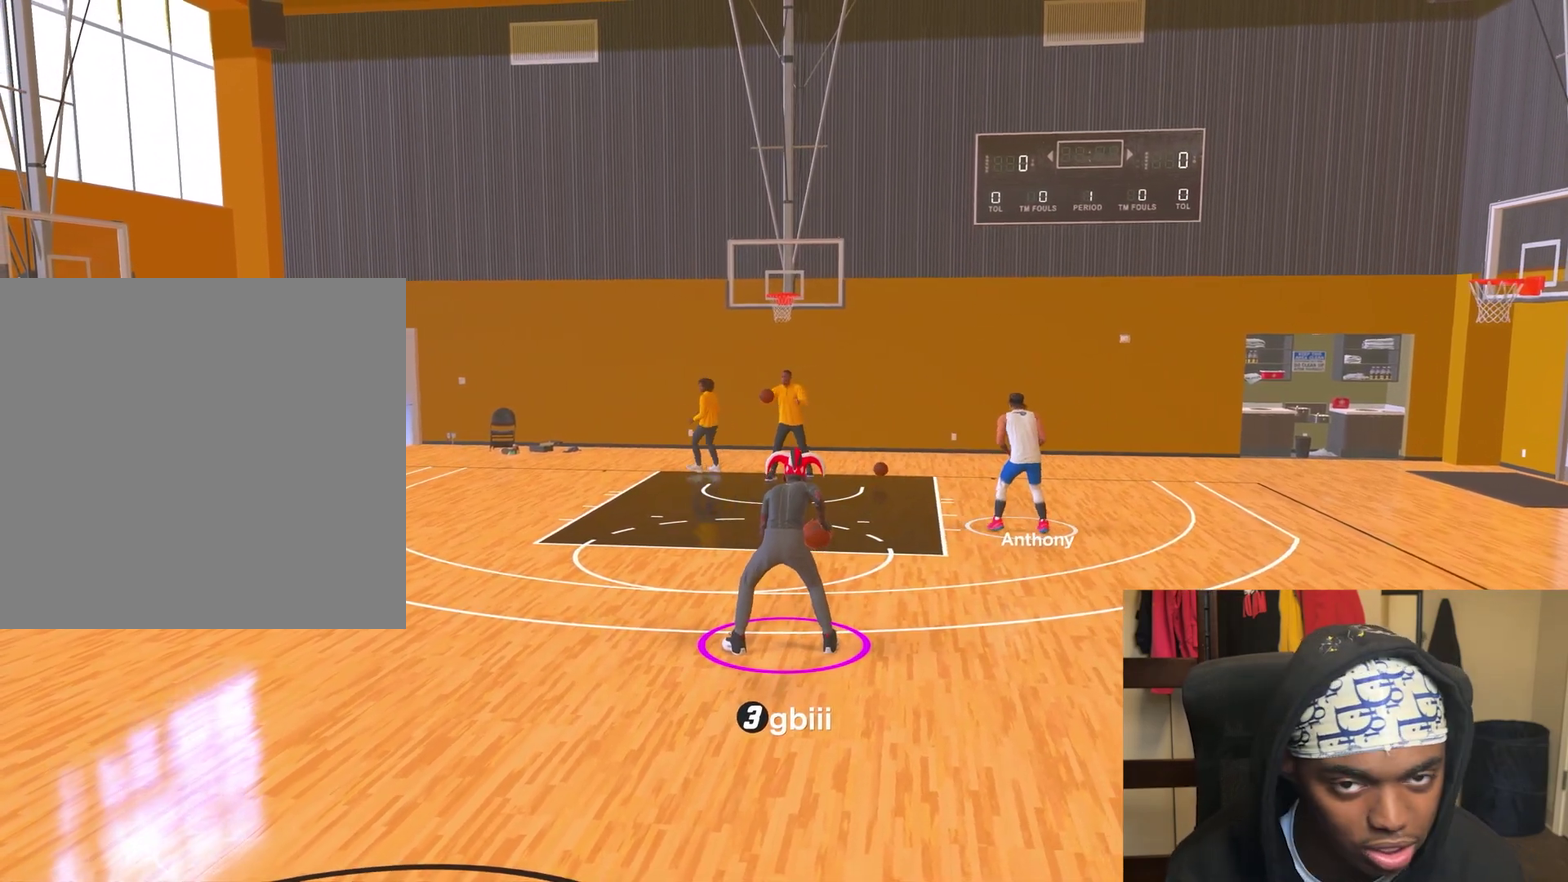
{"dt_ms": 700, "buttons": ["R2"], "left_stick": "up-right", "right_stick": "center", "events": [[317, "right_stick", "right"], [383, "right_stick", "center"], [483, "left_stick", "up-right"]]}
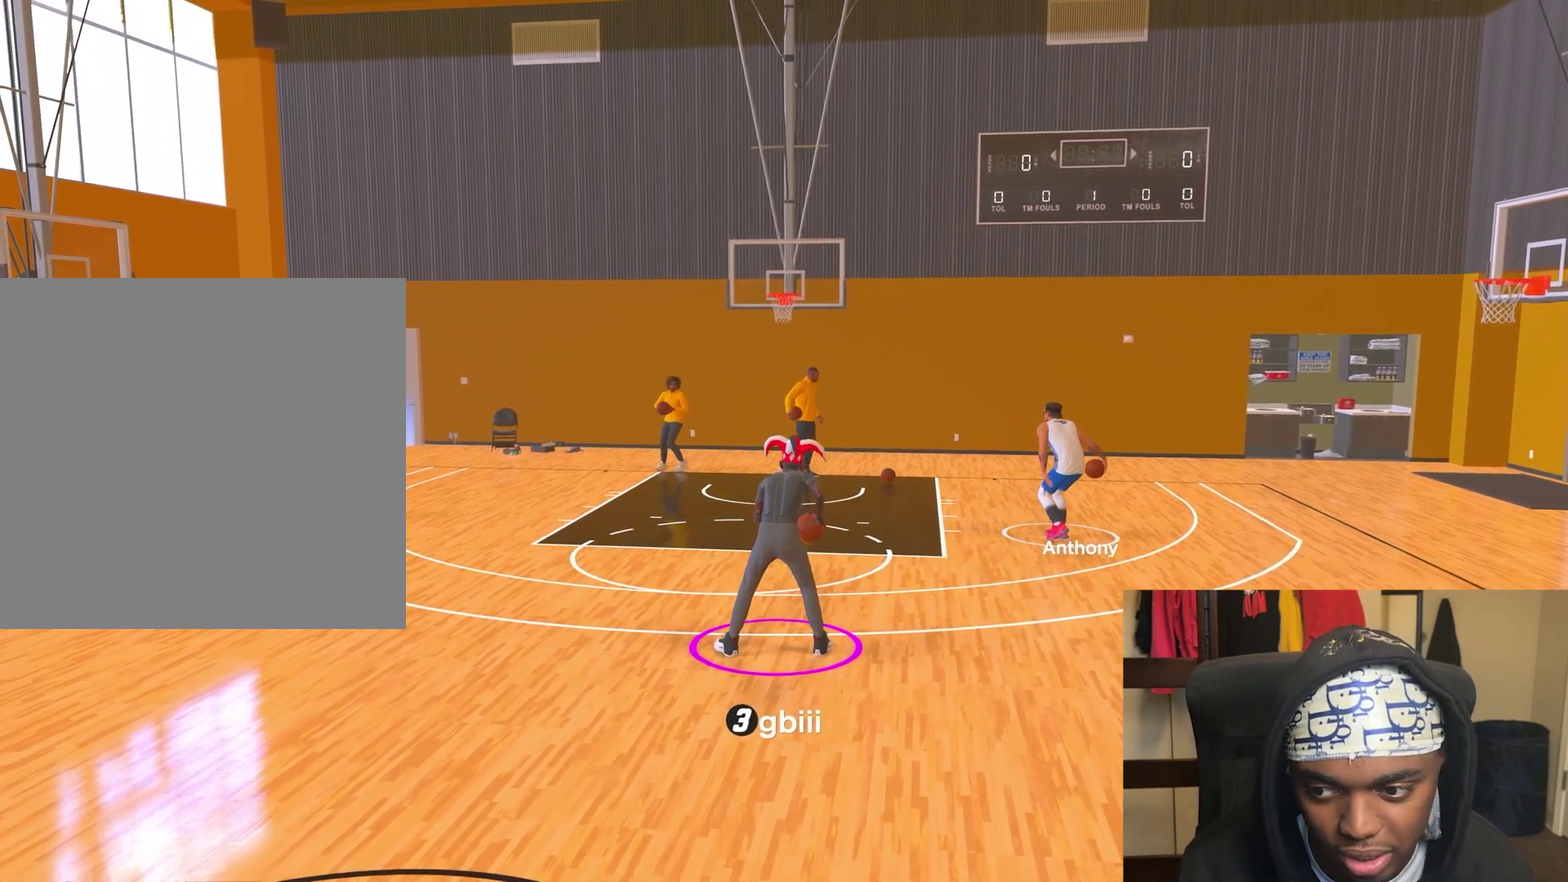
{"dt_ms": 300, "buttons": ["R2"], "left_stick": "left", "right_stick": "center", "events": [[50, "right_stick", "up-left"], [167, "right_stick", "up-right"], [217, "right_stick", "center"], [250, "left_stick", "left"]]}
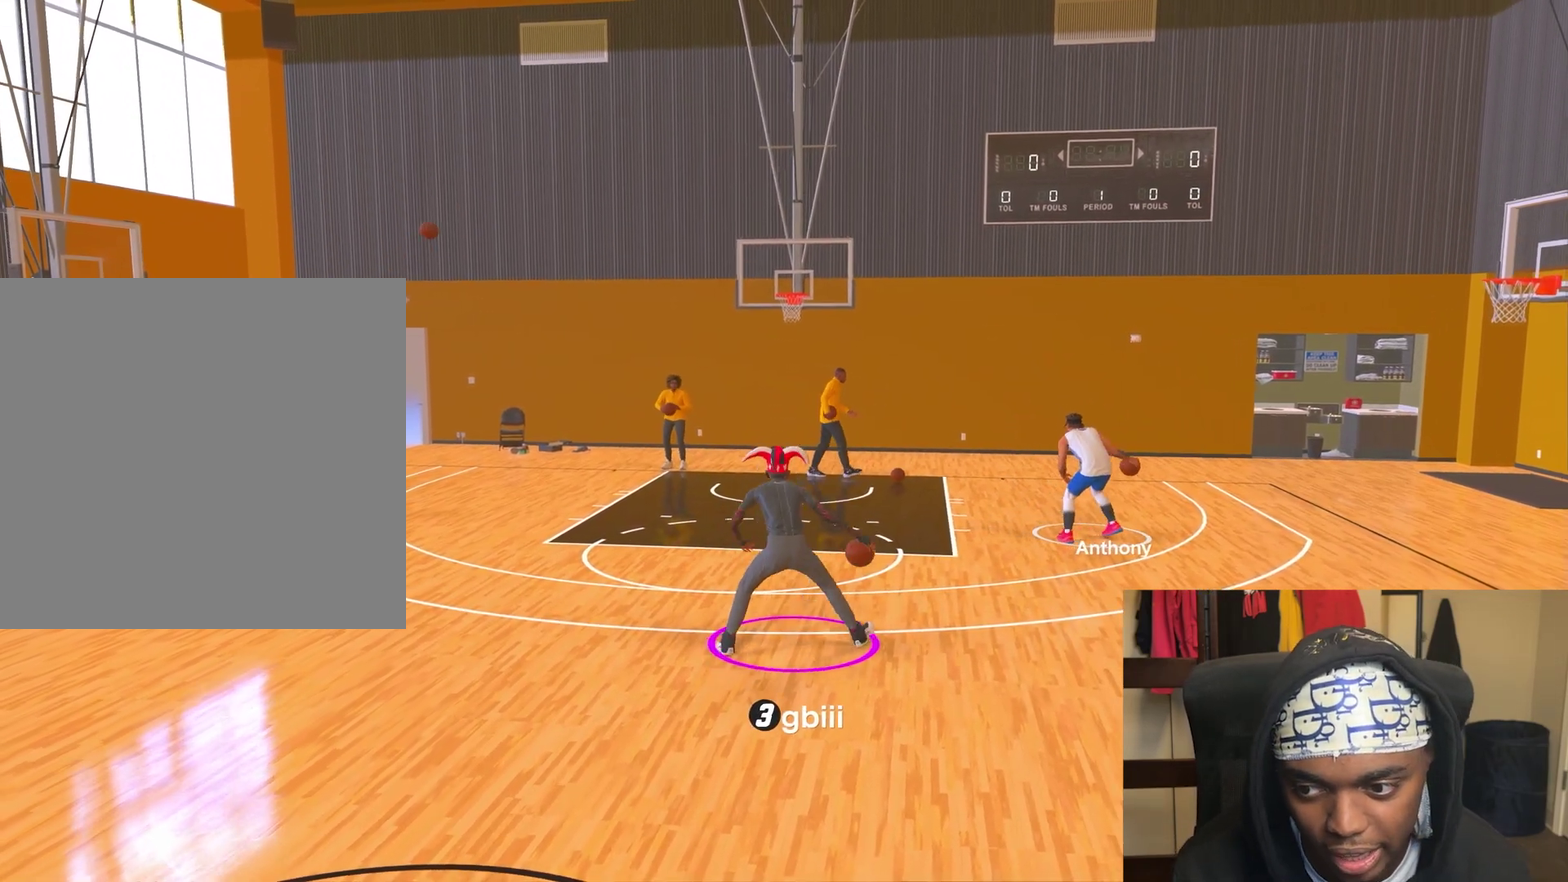
{"dt_ms": 500, "buttons": ["R2"], "left_stick": "down-left", "right_stick": "center", "events": [[283, "left_stick", "down-left"]]}
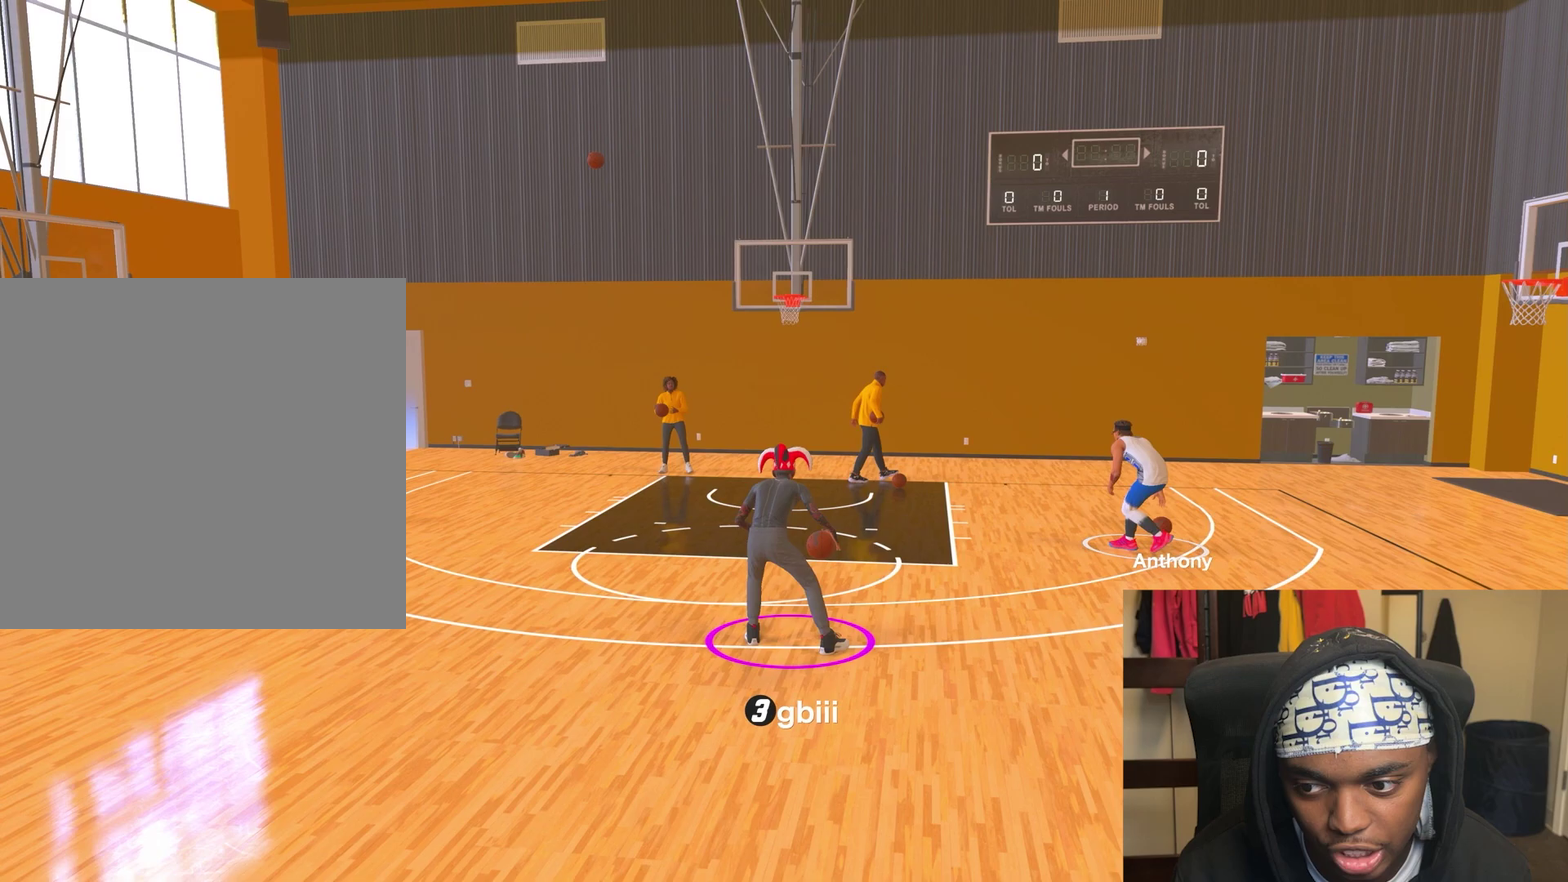
{"dt_ms": 700, "buttons": [], "left_stick": "center", "right_stick": "center", "events": [[283, "R2", "up"], [333, "left_stick", "center"], [617, "right_stick", "up-right"], [683, "right_stick", "center"]]}
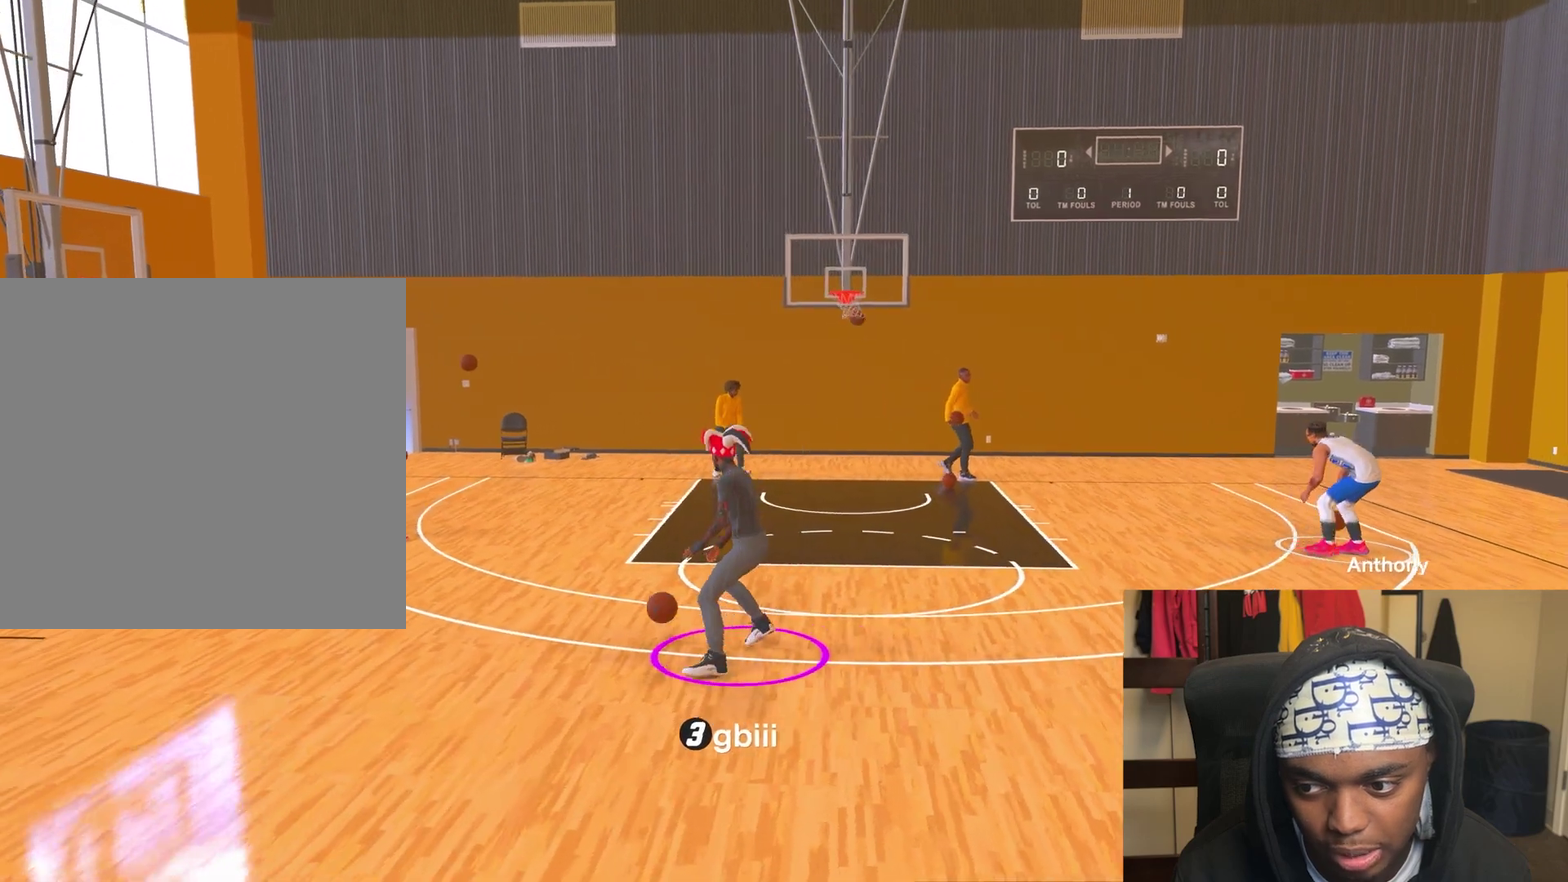
{"dt_ms": 300, "buttons": ["R2"], "left_stick": "center", "right_stick": "center", "events": [[133, "R2", "down"], [200, "right_stick", "left"], [283, "right_stick", "center"]]}
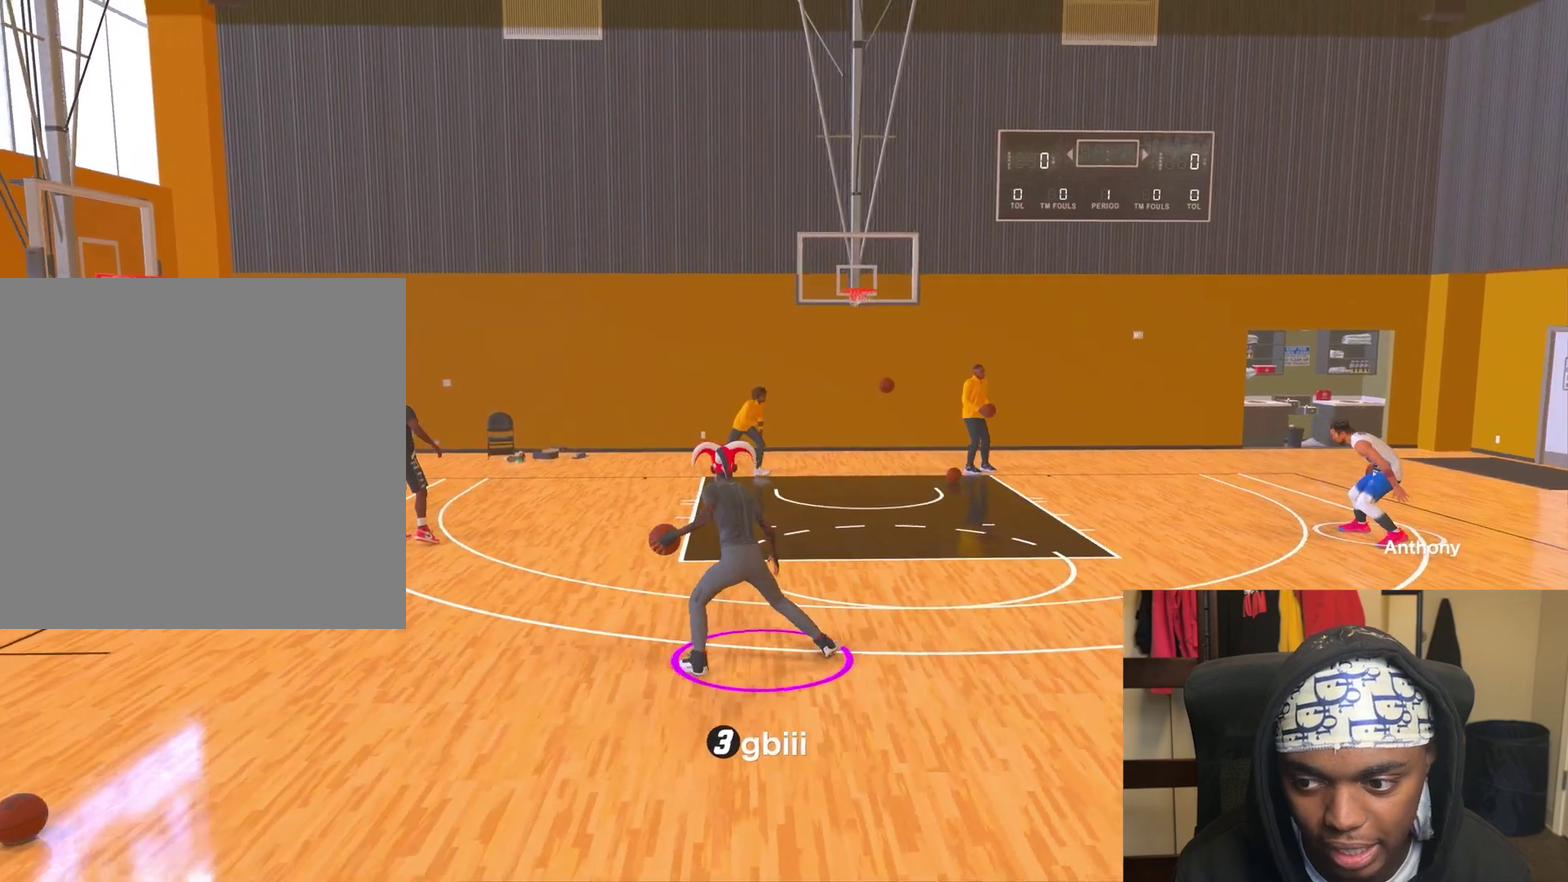
{"dt_ms": 500, "buttons": ["R2"], "left_stick": "down", "right_stick": "center", "events": [[33, "left_stick", "up-left"], [167, "left_stick", "center"], [183, "right_stick", "up-right"], [250, "right_stick", "center"], [283, "left_stick", "down"]]}
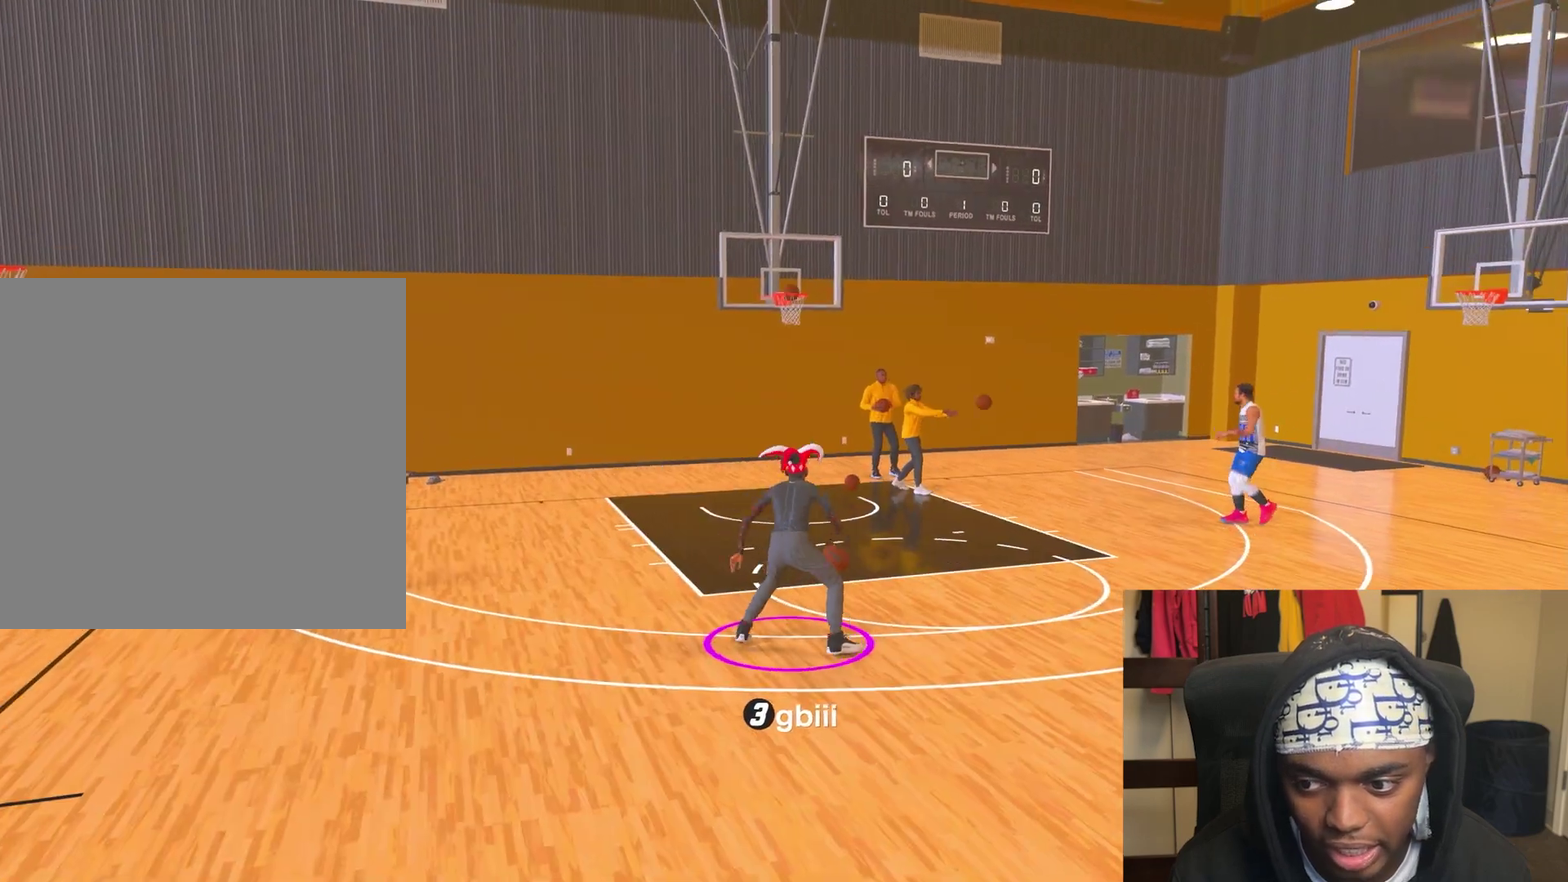
{"dt_ms": 500, "buttons": ["R2"], "left_stick": "center", "right_stick": "up-left"}
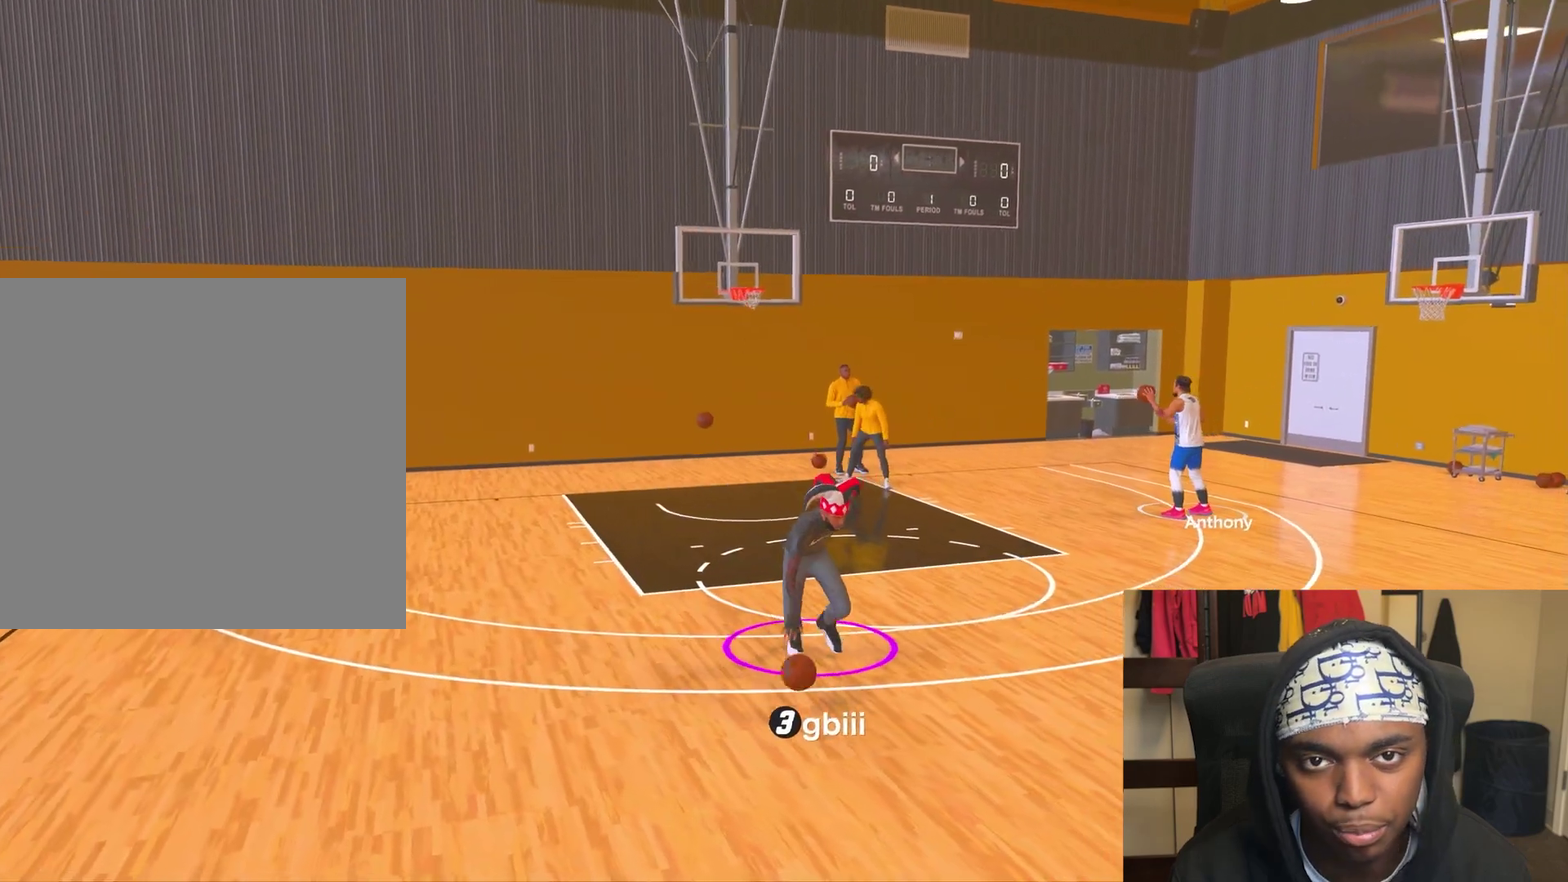
{"dt_ms": 300, "buttons": ["R2"], "left_stick": "down", "right_stick": "center"}
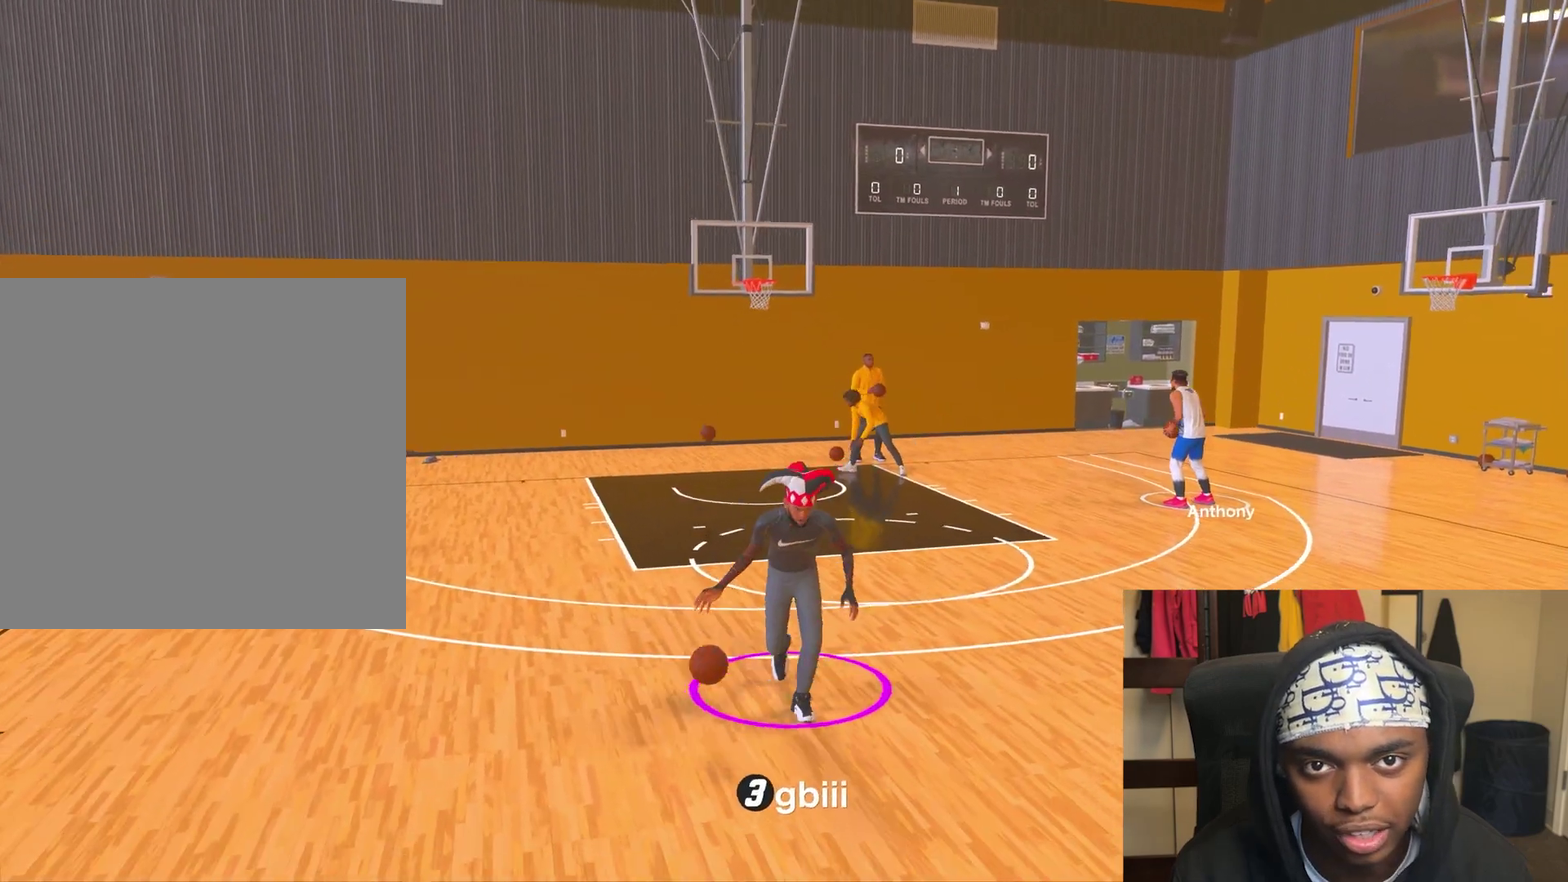
{"dt_ms": 700, "buttons": [], "left_stick": "down-right", "right_stick": "center", "events": [[133, "left_stick", "center"], [367, "R2", "up"], [533, "left_stick", "down-right"]]}
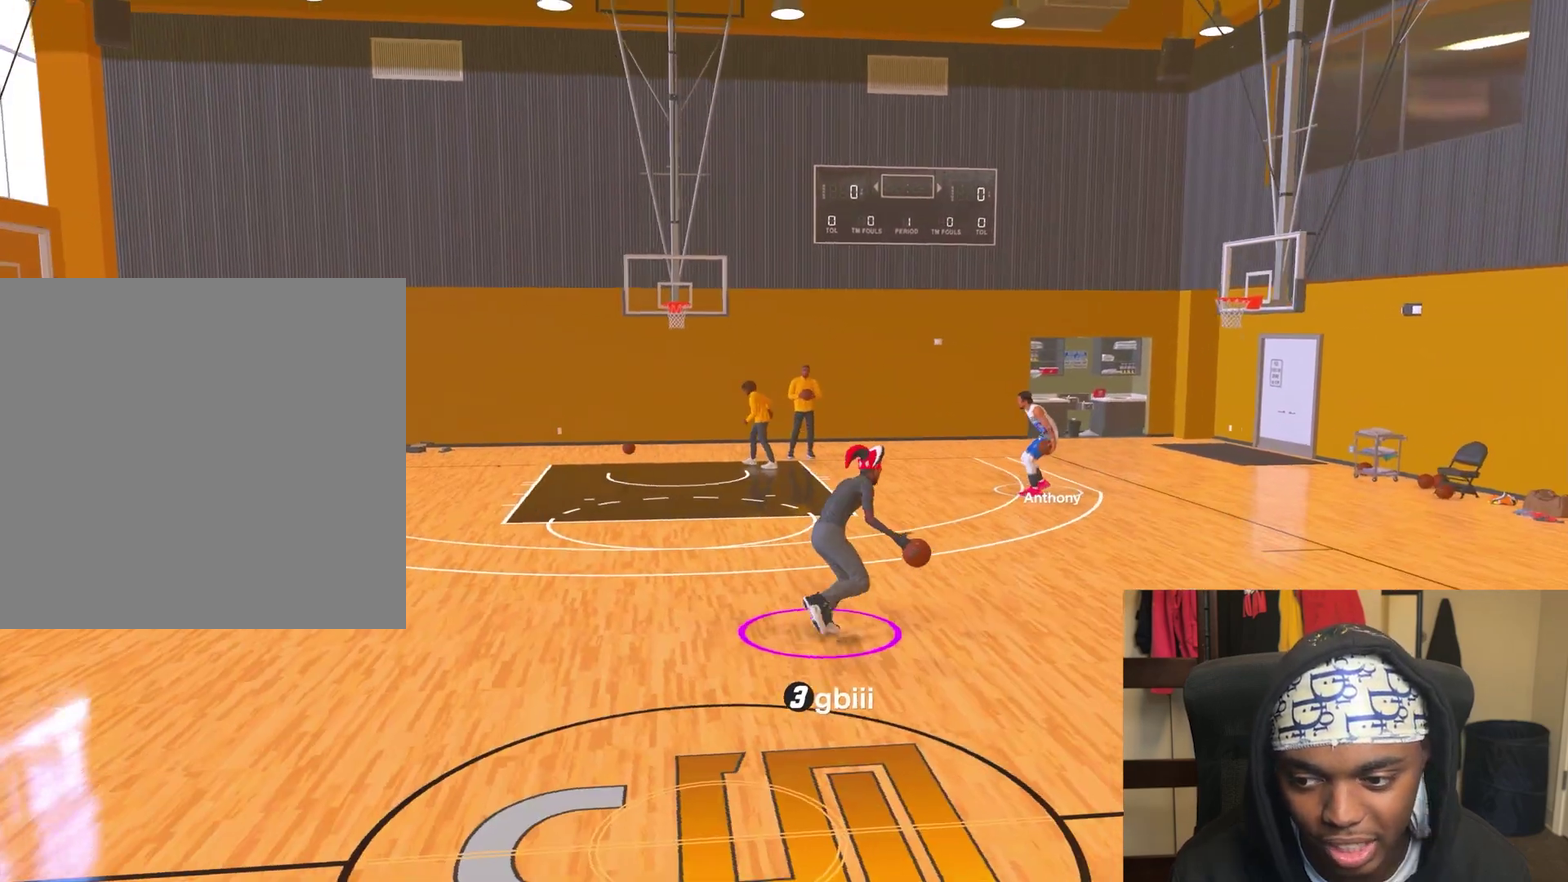
{"dt_ms": 500, "buttons": [], "left_stick": "center", "right_stick": "center", "events": [[50, "left_stick", "center"]]}
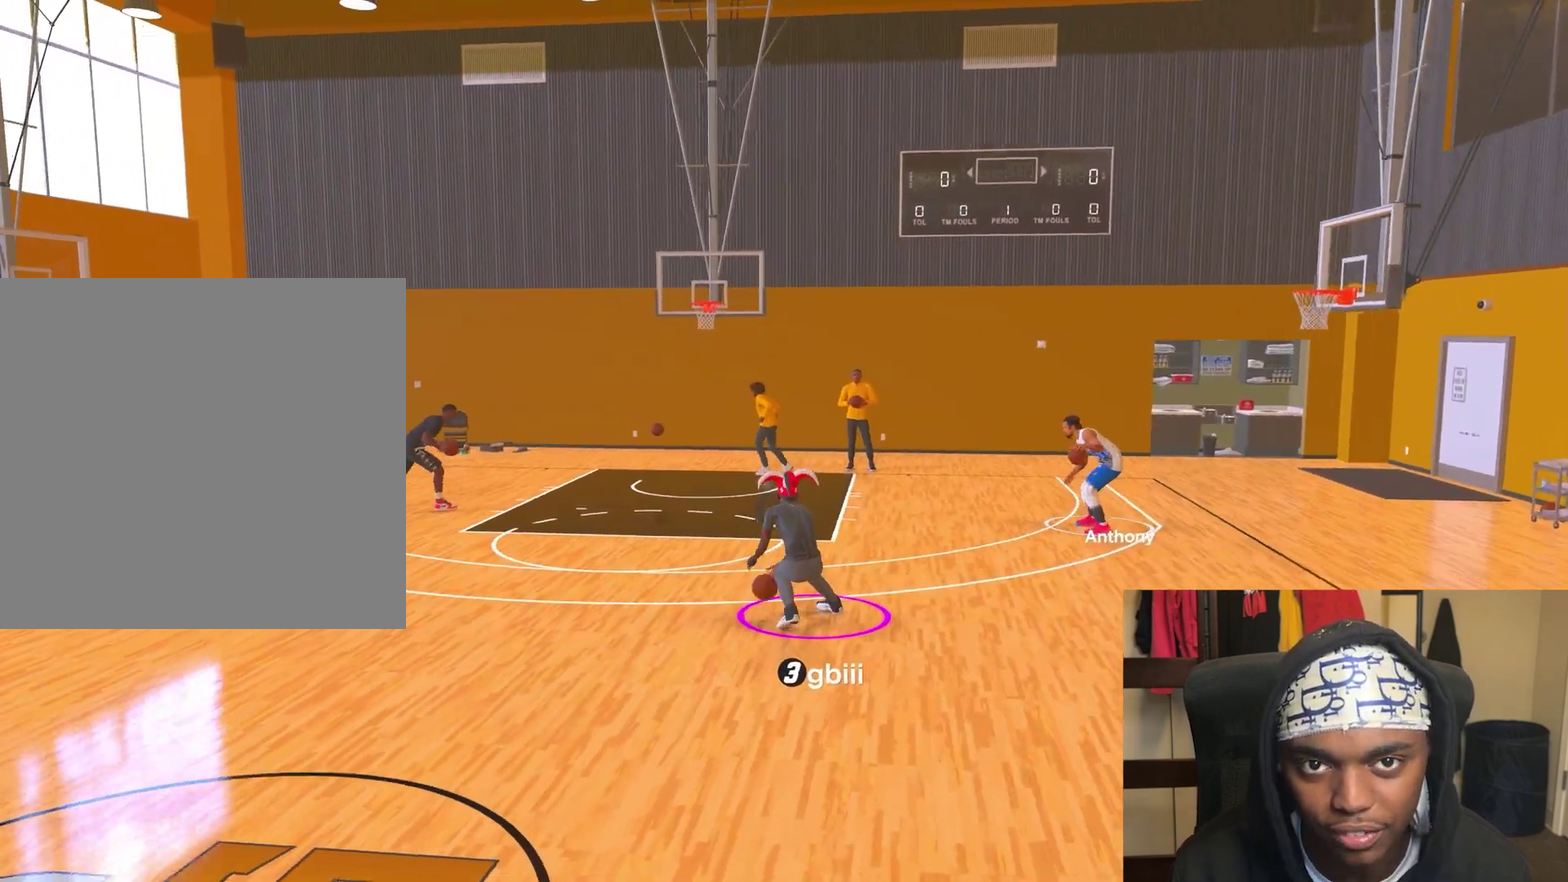
{"dt_ms": 300, "buttons": [], "left_stick": "down-right", "right_stick": "center", "events": [[150, "left_stick", "down-right"]]}
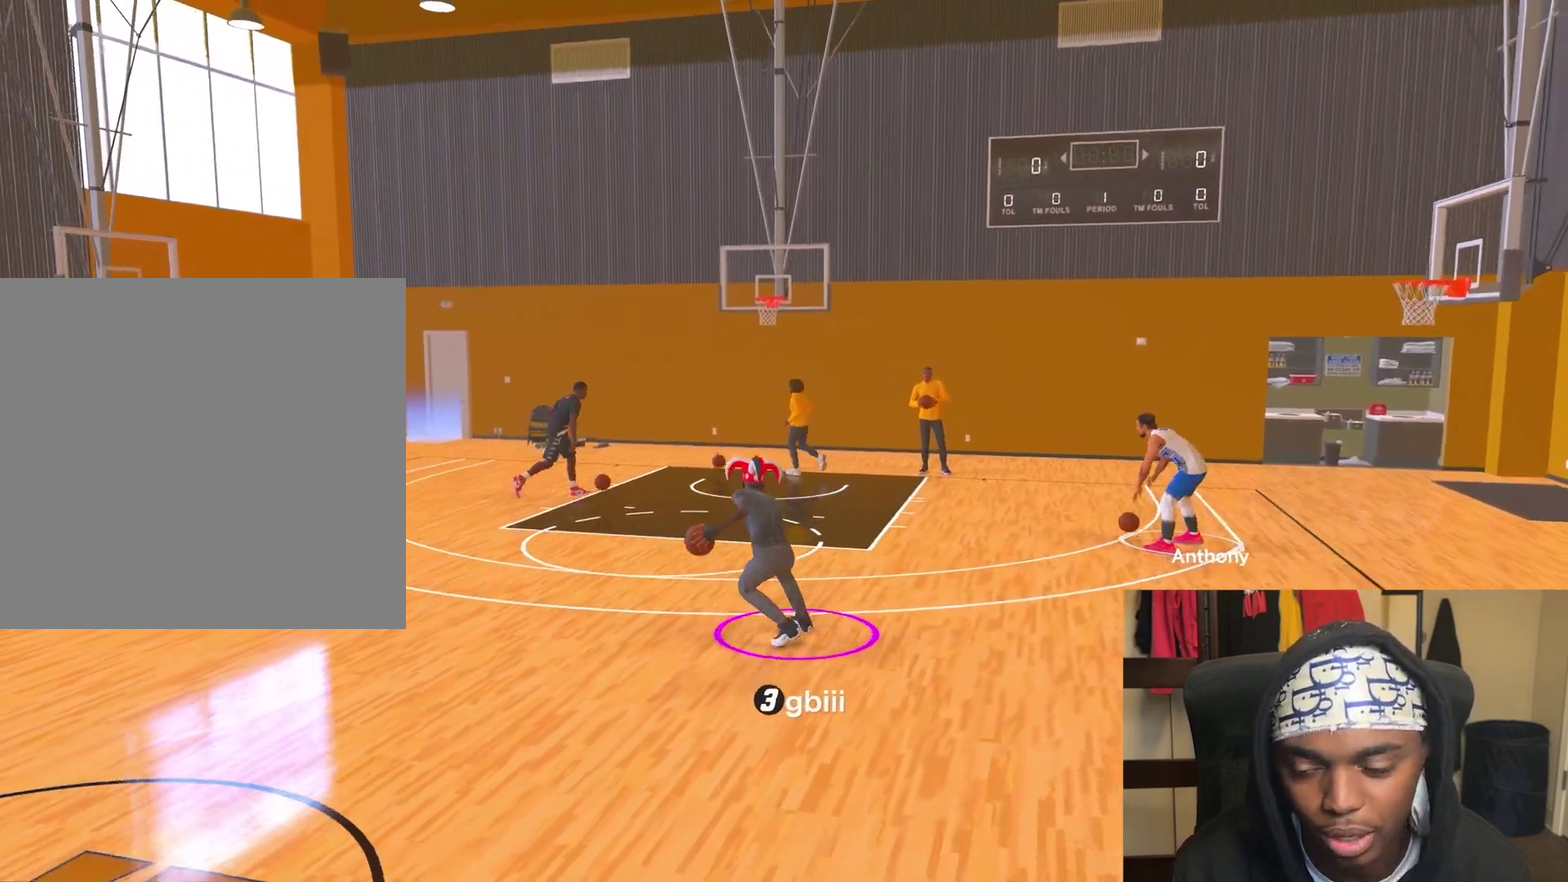
{"dt_ms": 700, "buttons": [], "left_stick": "center", "right_stick": "center", "events": [[650, "left_stick", "center"]]}